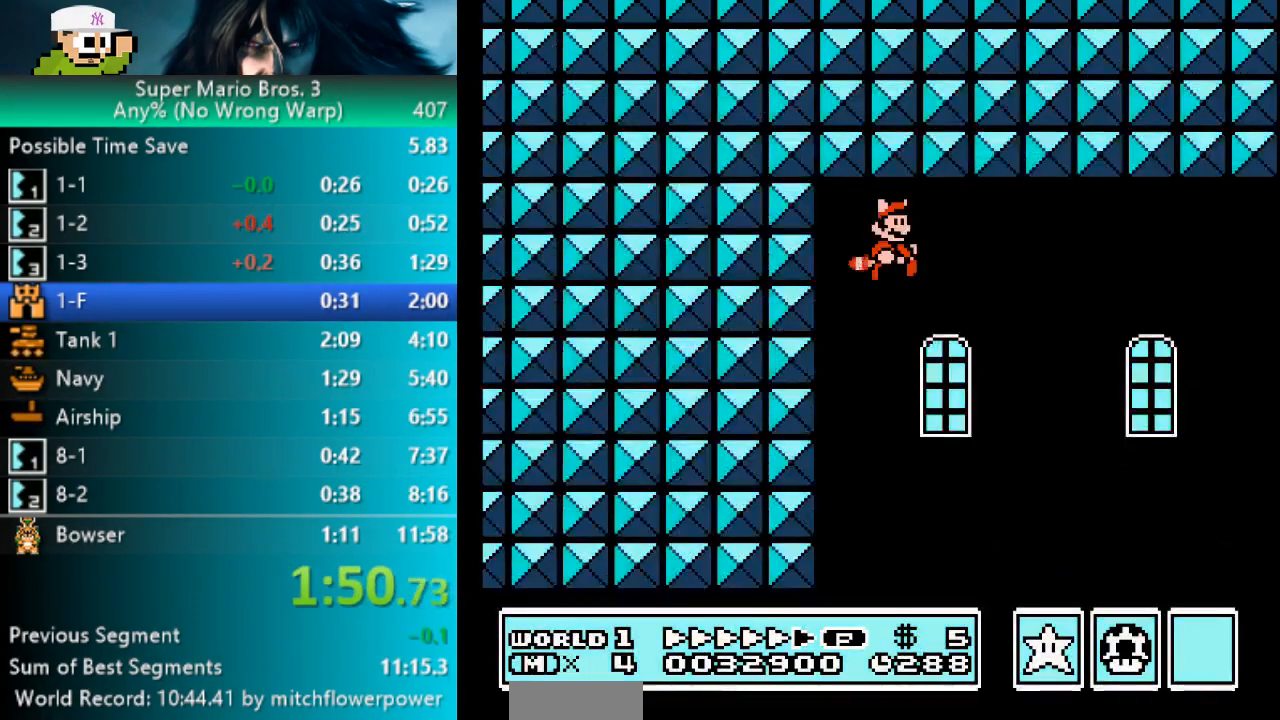
Gameplay with a controller (Nintendo layout); each line is a JSON object with the inputs held at the frame after it. "events" lists button and stick changes between this image and that frame as [ms after this image, input, new state], when the widget could be followed in between. Not read: L3 R3.
{"buttons": ["B", "DPAD_RIGHT"], "events": []}
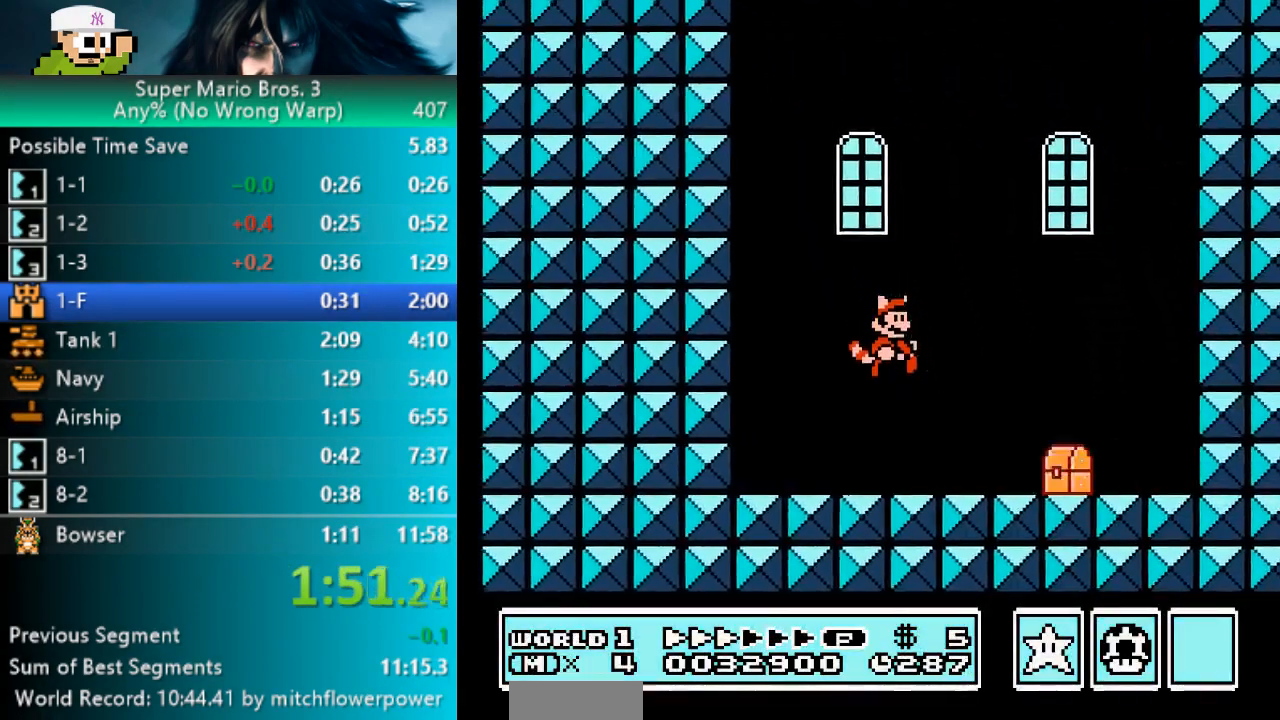
{"buttons": ["B", "DPAD_RIGHT"], "events": []}
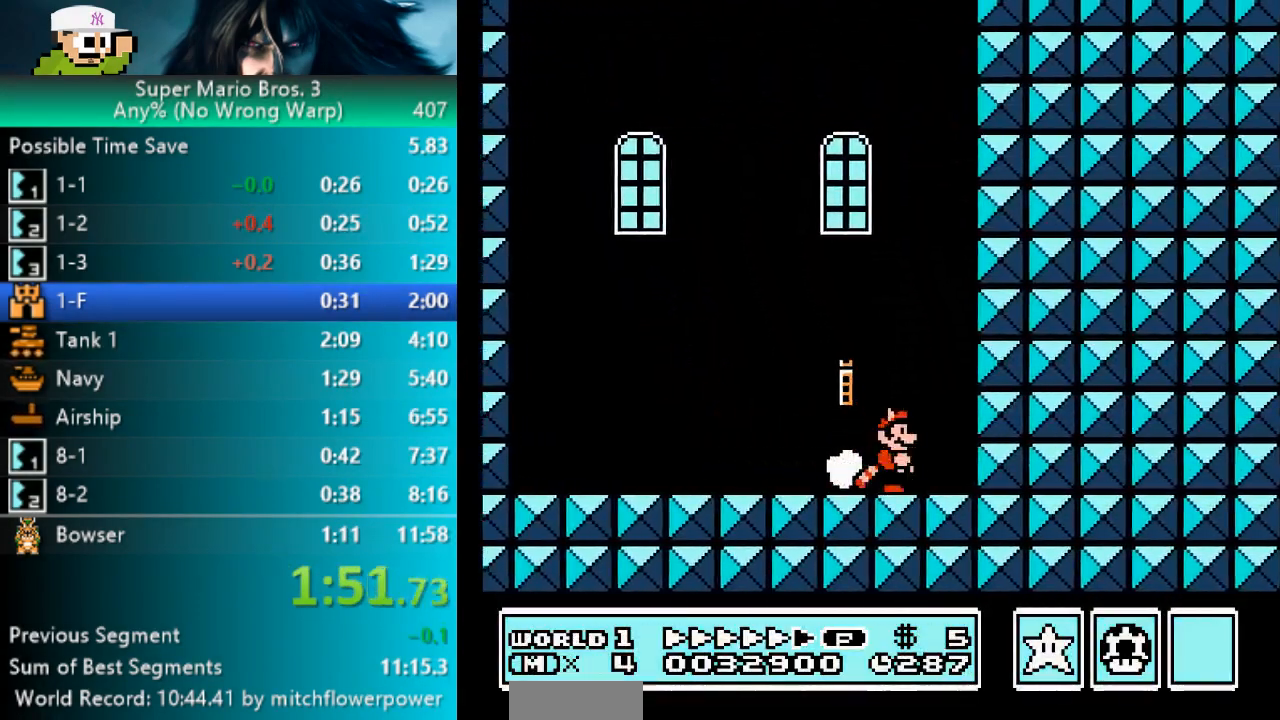
{"buttons": [], "events": [[33, "DPAD_RIGHT", "up"], [50, "B", "up"], [200, "DPAD_DOWN", "down"], [267, "DPAD_DOWN", "up"], [350, "DPAD_DOWN", "down"], [383, "DPAD_DOWN", "up"], [433, "DPAD_DOWN", "down"], [500, "DPAD_DOWN", "up"]]}
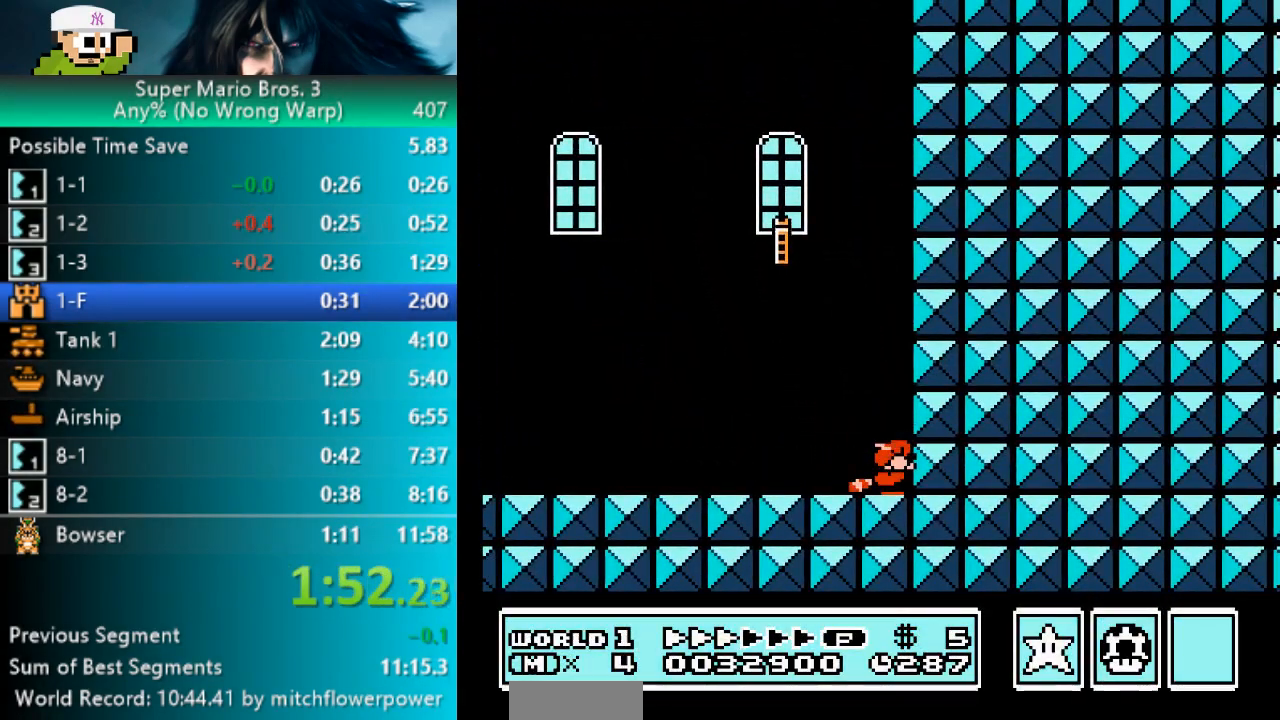
{"buttons": [], "events": []}
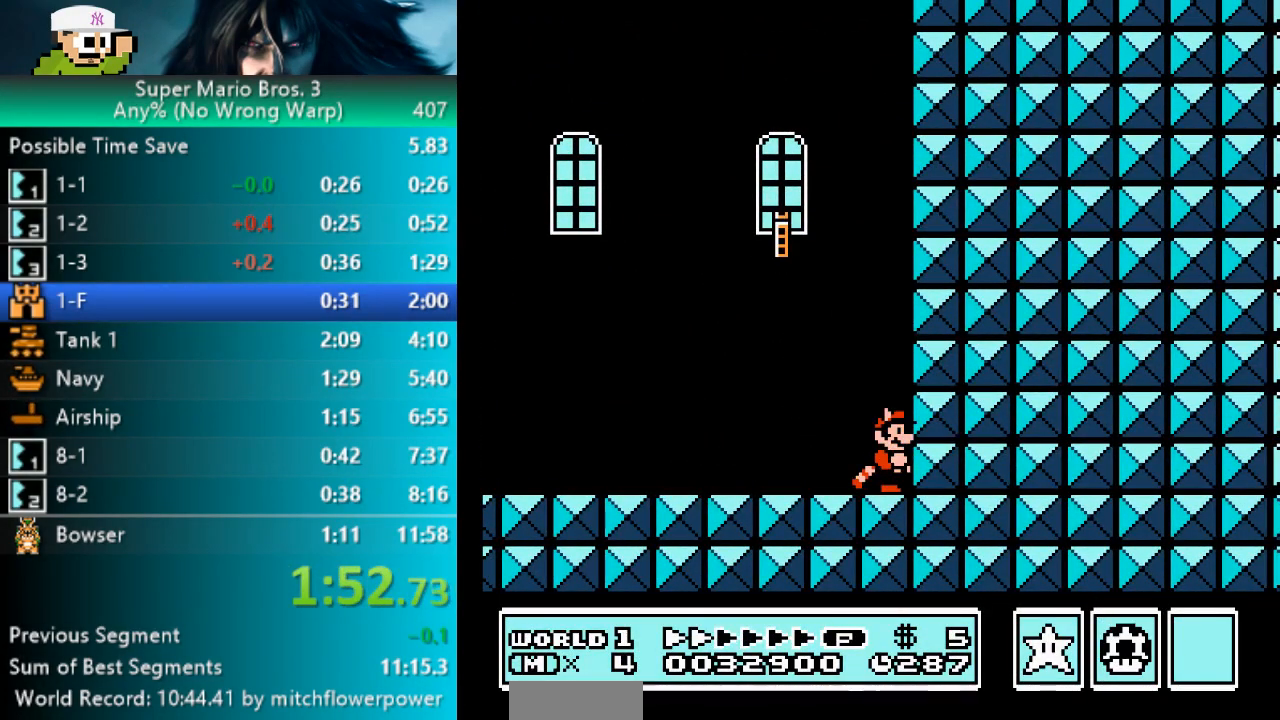
{"buttons": [], "events": []}
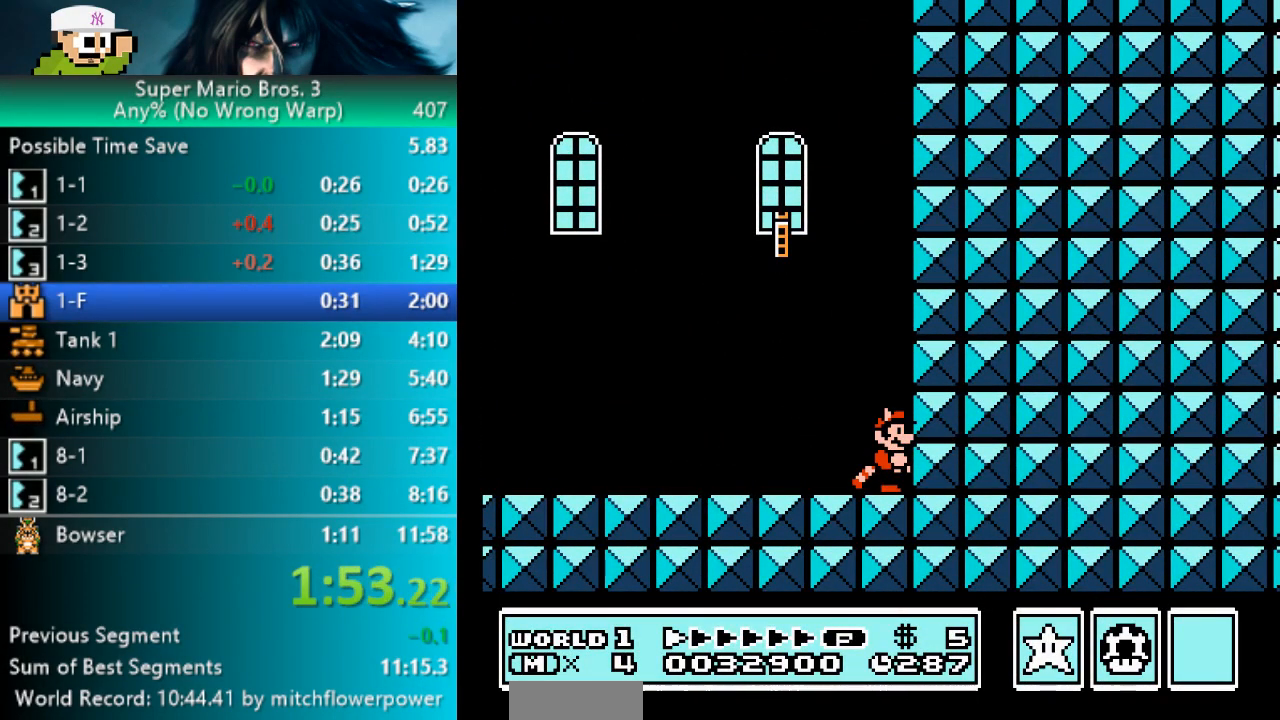
{"buttons": [], "events": []}
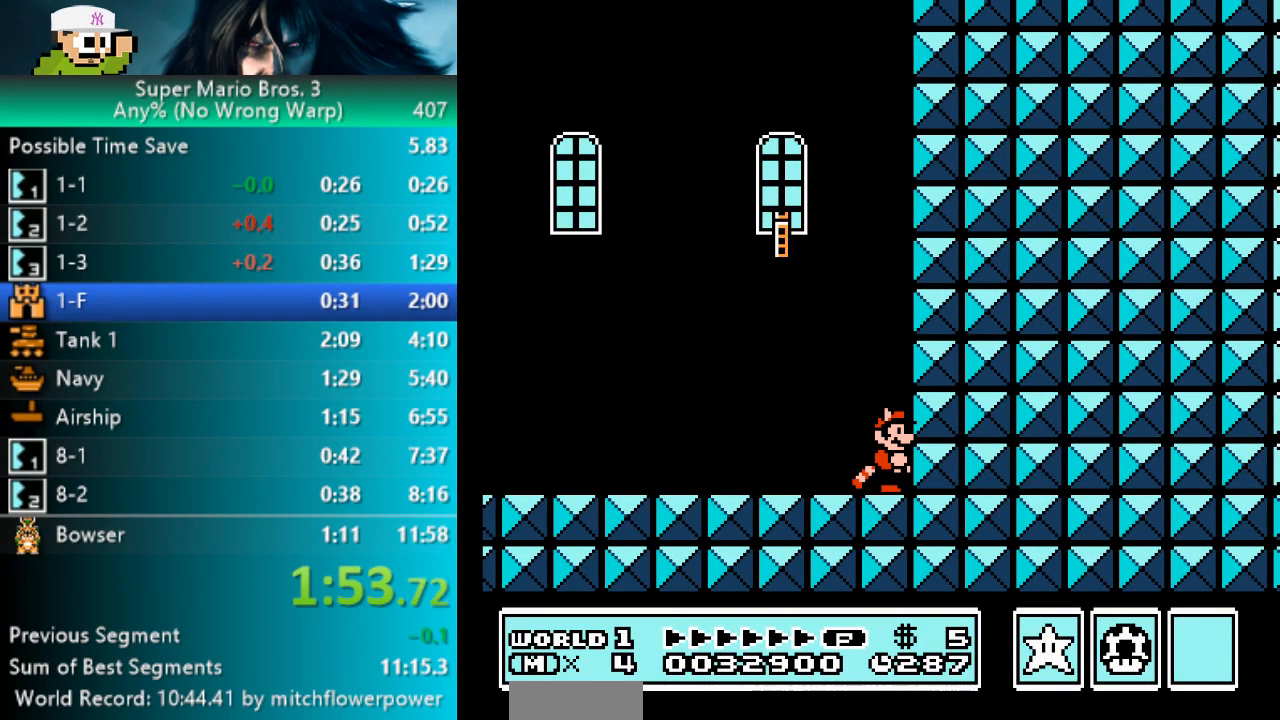
{"buttons": [], "events": []}
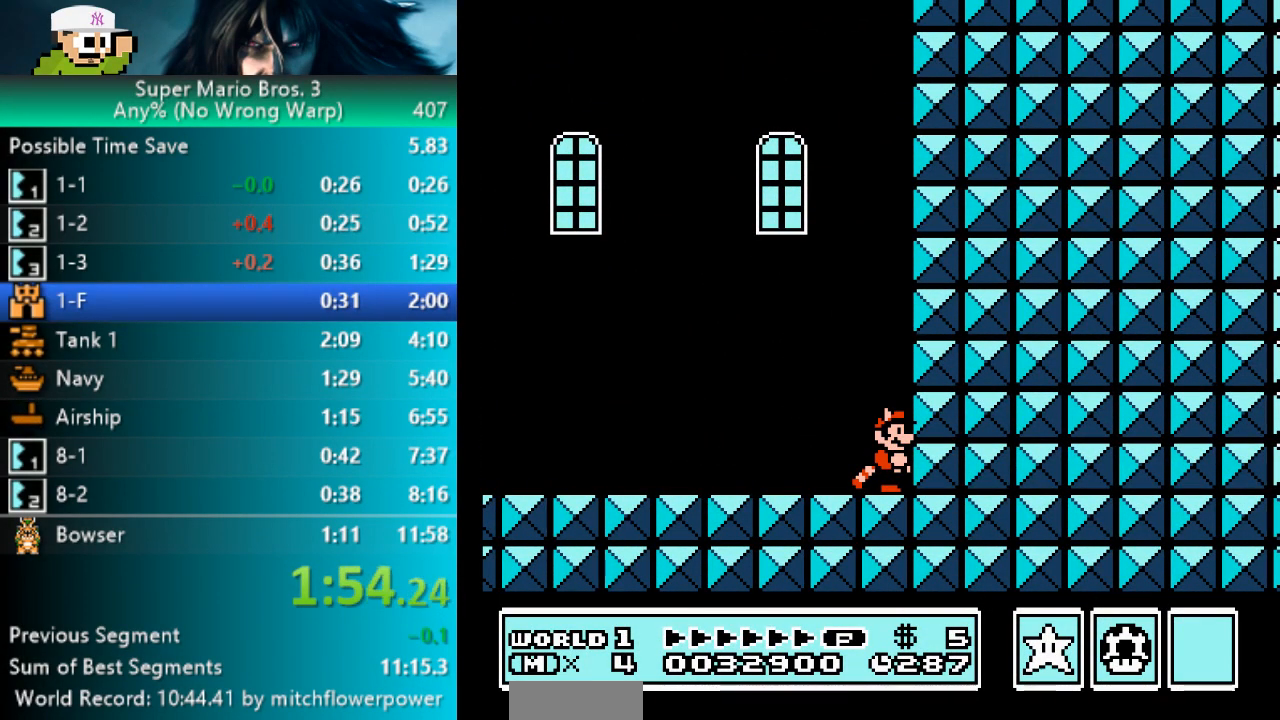
{"buttons": [], "events": []}
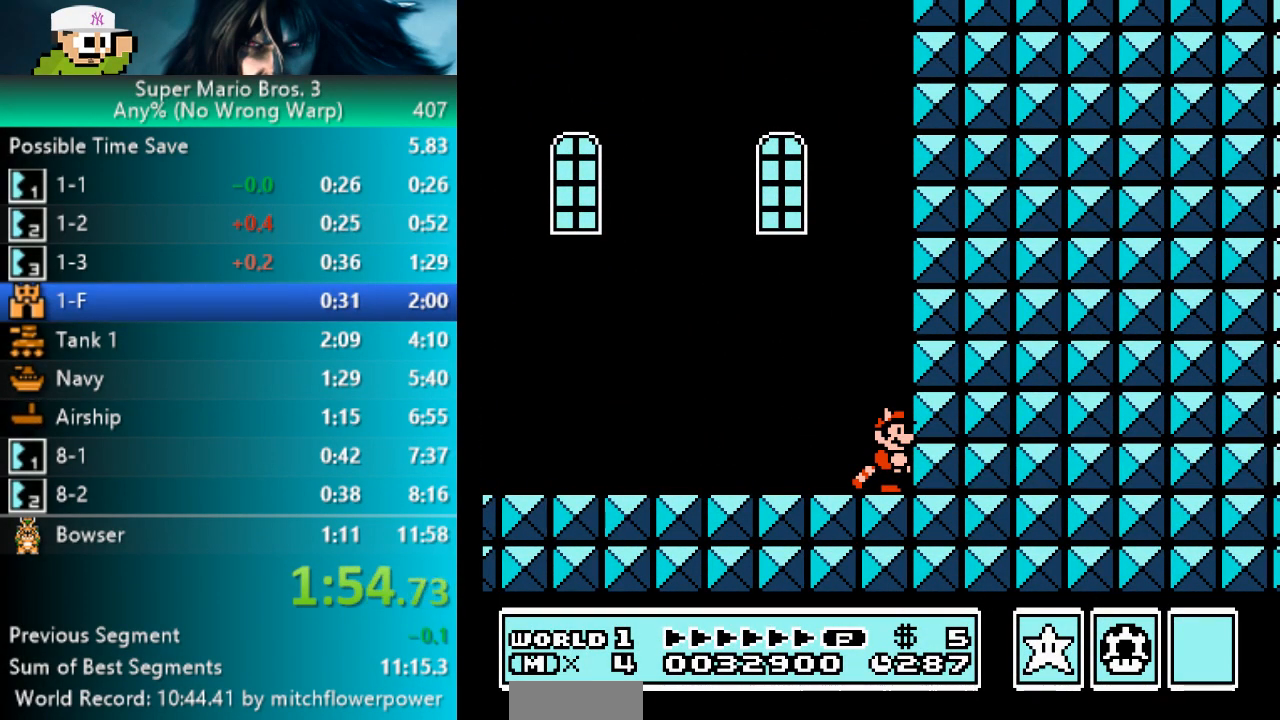
{"buttons": [], "events": []}
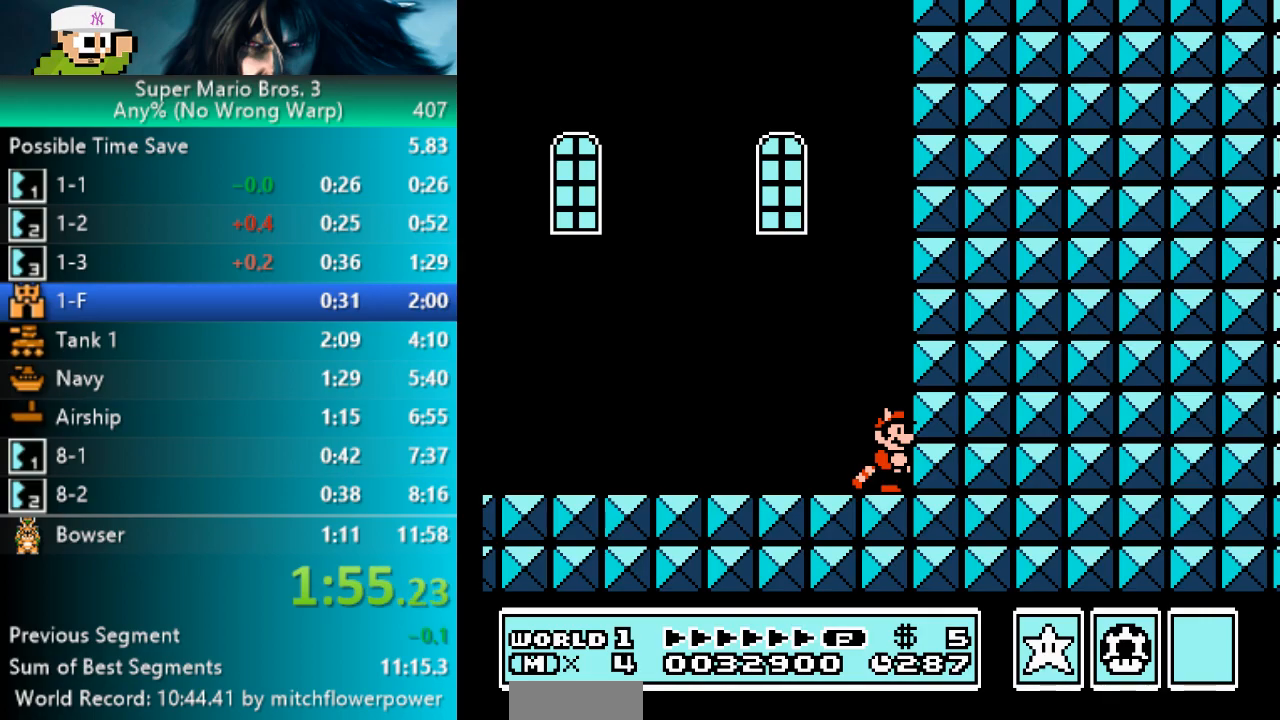
{"buttons": [], "events": []}